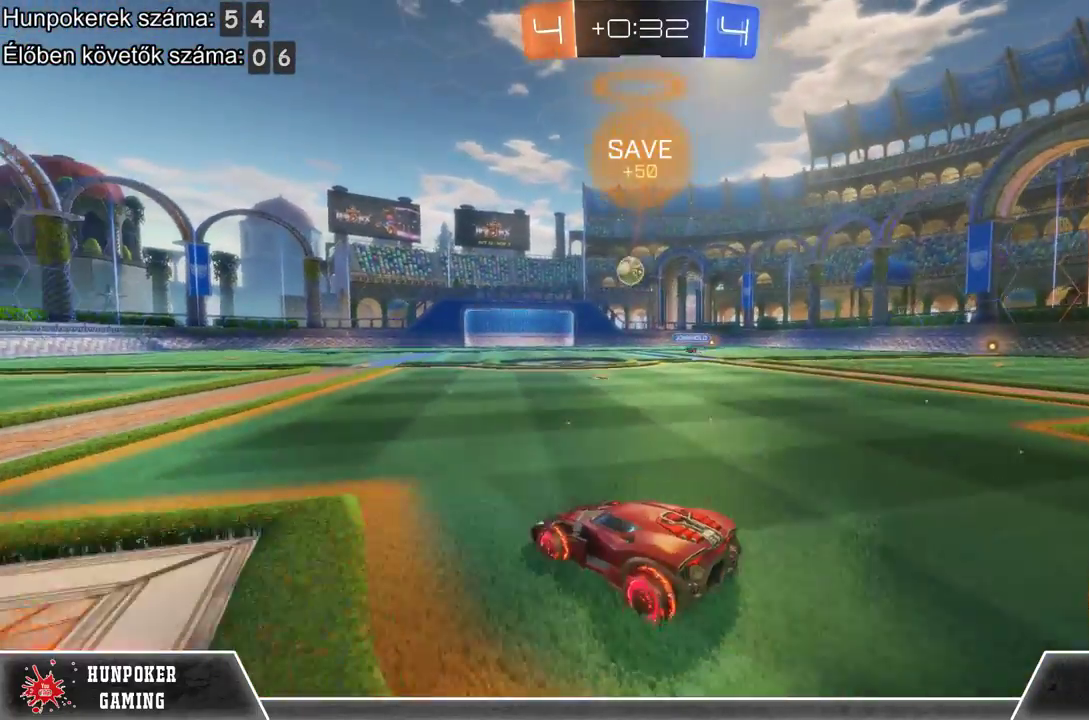
Gameplay with a controller (Xbox layout); each line is a JSON object with the inputs held at the frame after it. "events" lists button and stick changes between this image and that frame as [ms after this image, input, new state], when the widget could be followed in between.
{"buttons": ["L2"], "left_stick": "left", "right_stick": "center", "events": [[333, "left_stick", "left"]]}
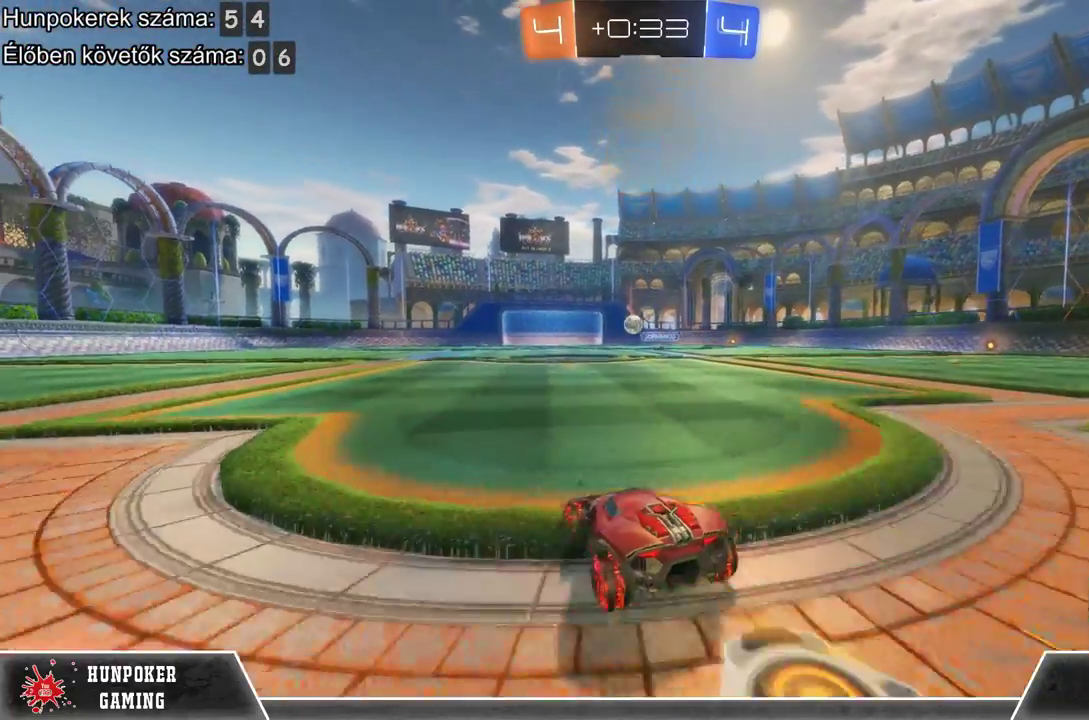
{"buttons": ["R2"], "left_stick": "center", "right_stick": "center", "events": [[33, "left_stick", "center"], [100, "L2", "up"], [233, "R2", "down"]]}
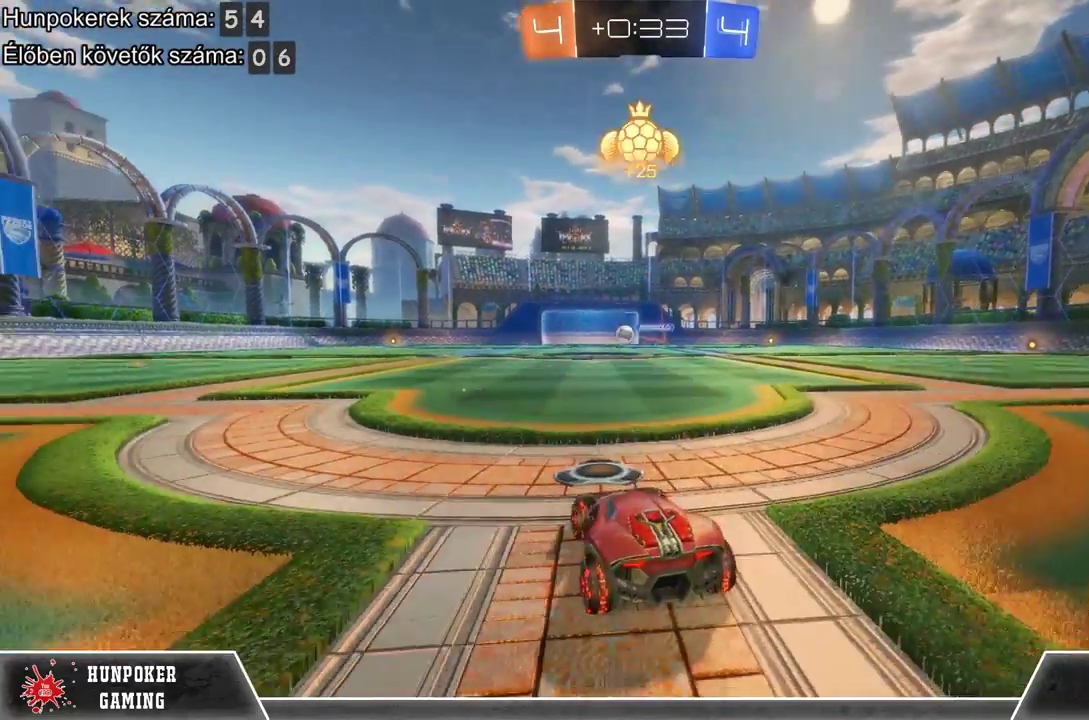
{"buttons": ["R1", "R2"], "left_stick": "center", "right_stick": "center", "events": [[200, "left_stick", "left"], [300, "R1", "down"], [500, "left_stick", "center"]]}
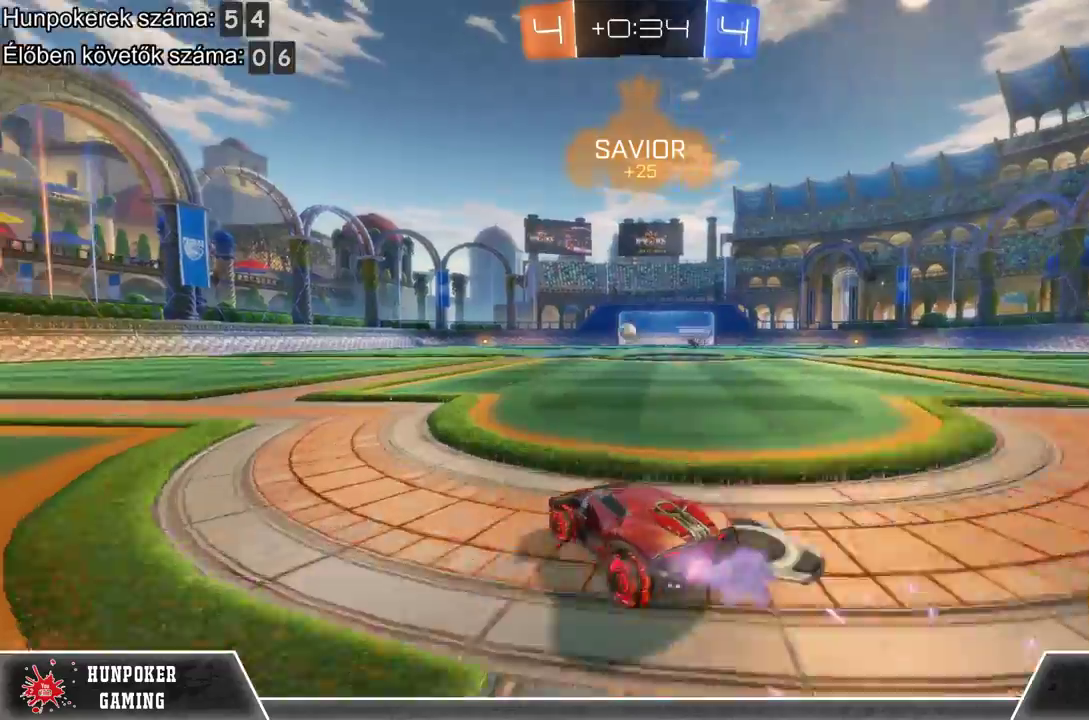
{"buttons": ["R1", "R2"], "left_stick": "center", "right_stick": "center", "events": [[100, "R1", "up"], [200, "R1", "down"], [300, "left_stick", "left"], [500, "left_stick", "center"]]}
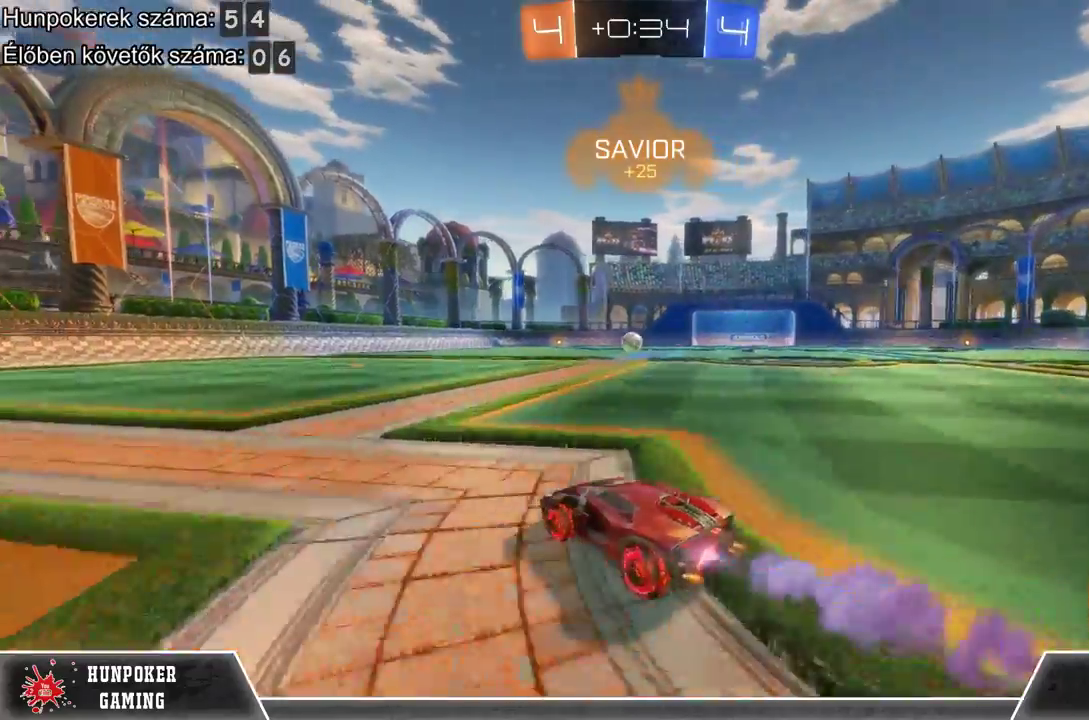
{"buttons": ["R1", "R2"], "left_stick": "right", "right_stick": "center", "events": [[433, "left_stick", "right"]]}
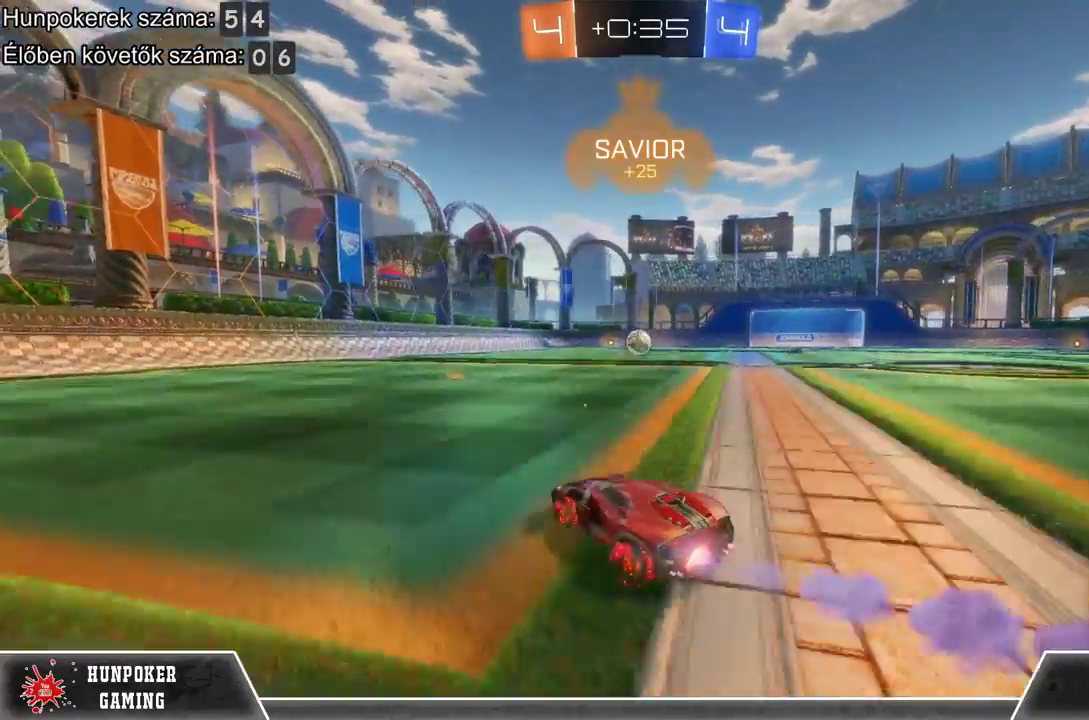
{"buttons": ["R1", "R2"], "left_stick": "center", "right_stick": "center", "events": [[33, "left_stick", "center"]]}
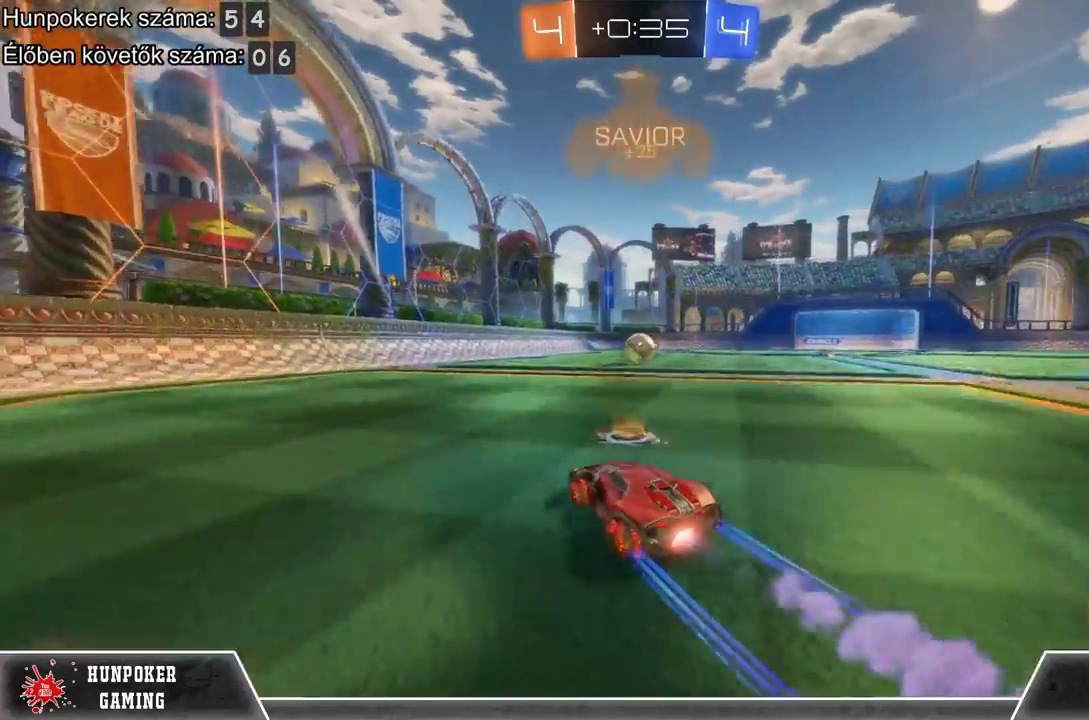
{"buttons": ["R2"], "left_stick": "center", "right_stick": "center", "events": [[100, "R1", "up"], [200, "left_stick", "left"], [333, "left_stick", "center"]]}
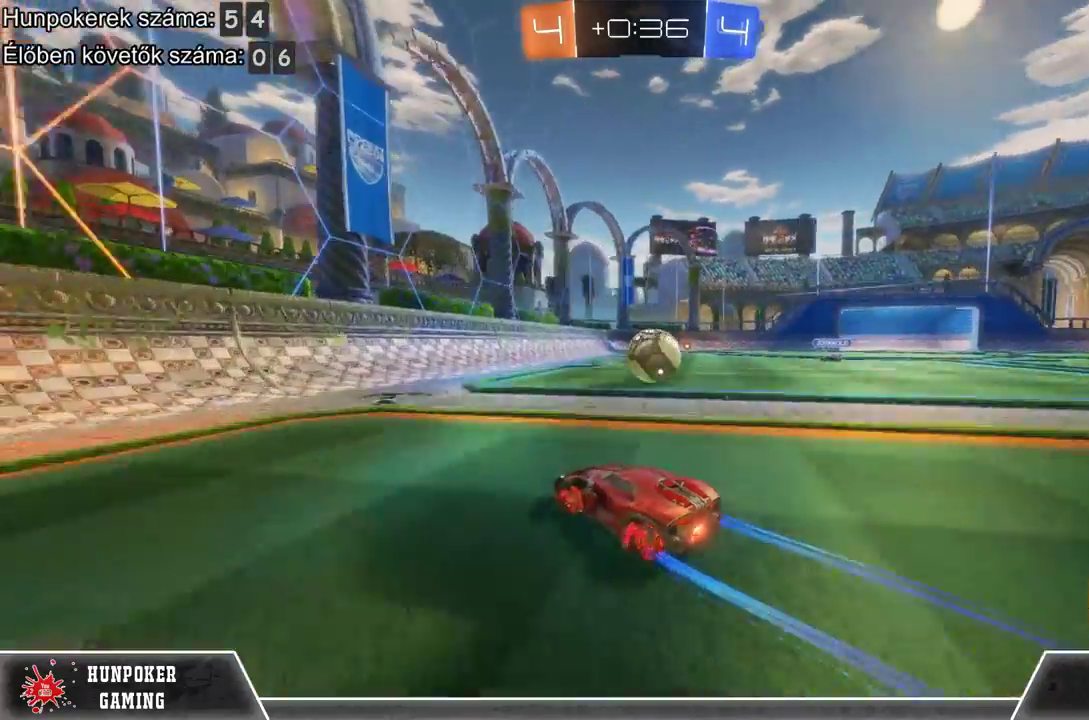
{"buttons": ["L2"], "left_stick": "right", "right_stick": "center", "events": [[67, "left_stick", "right"], [300, "L2", "down"], [333, "R2", "up"]]}
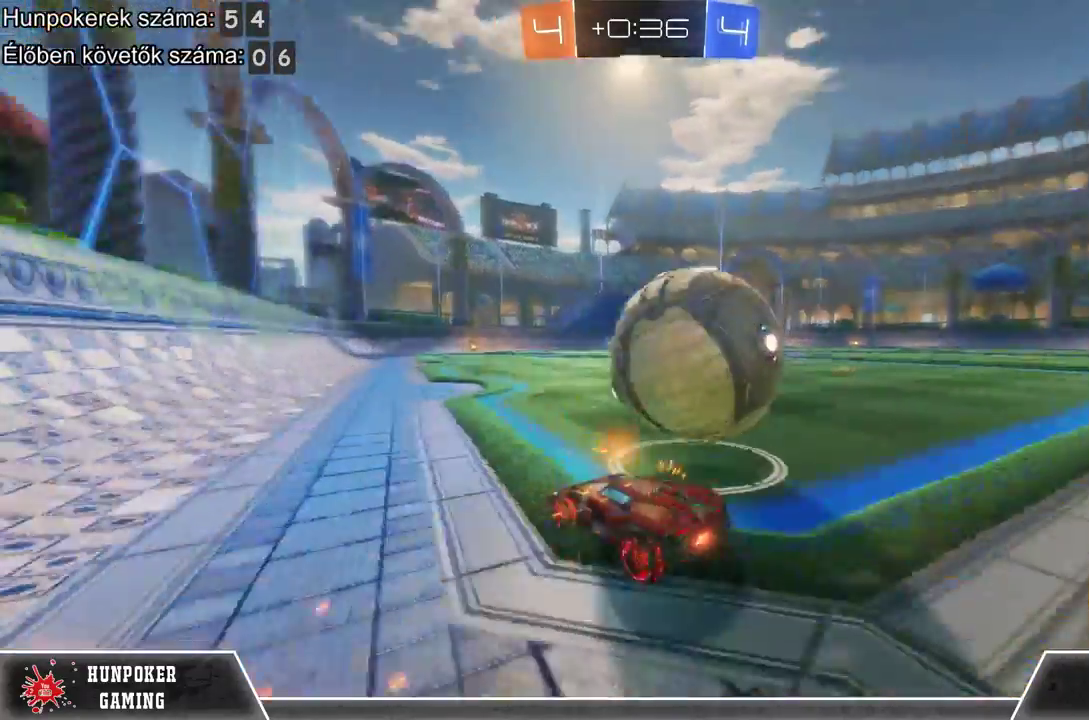
{"buttons": ["R2"], "left_stick": "center", "right_stick": "center", "events": [[167, "left_stick", "center"], [233, "L2", "up"], [300, "R2", "down"]]}
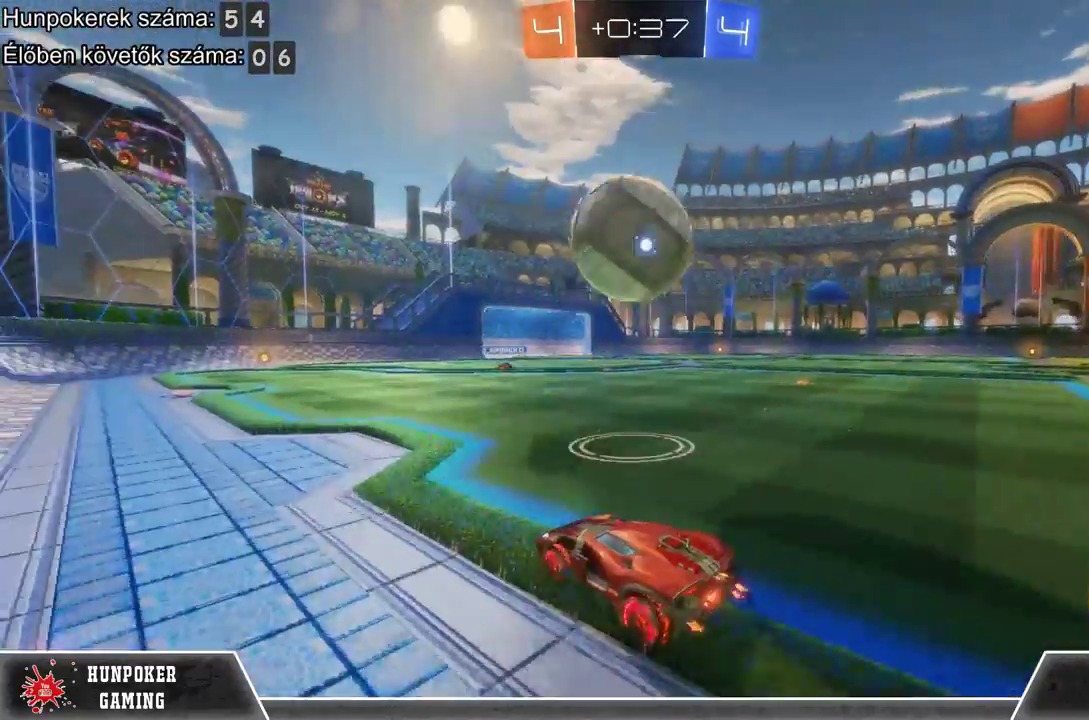
{"buttons": ["R1", "R2"], "left_stick": "center", "right_stick": "center", "events": [[167, "R1", "down"], [367, "left_stick", "right"], [467, "left_stick", "center"]]}
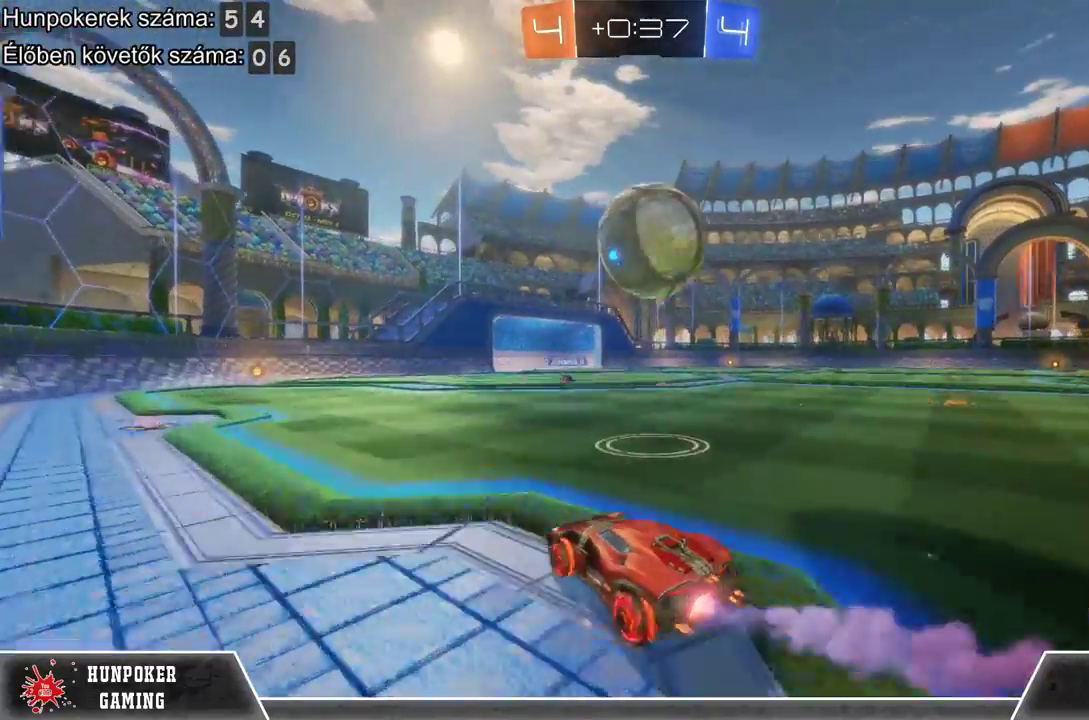
{"buttons": ["A", "R2"], "left_stick": "right", "right_stick": "center", "events": [[67, "left_stick", "right"], [167, "R1", "up"], [267, "A", "down"], [400, "A", "up"], [500, "A", "down"]]}
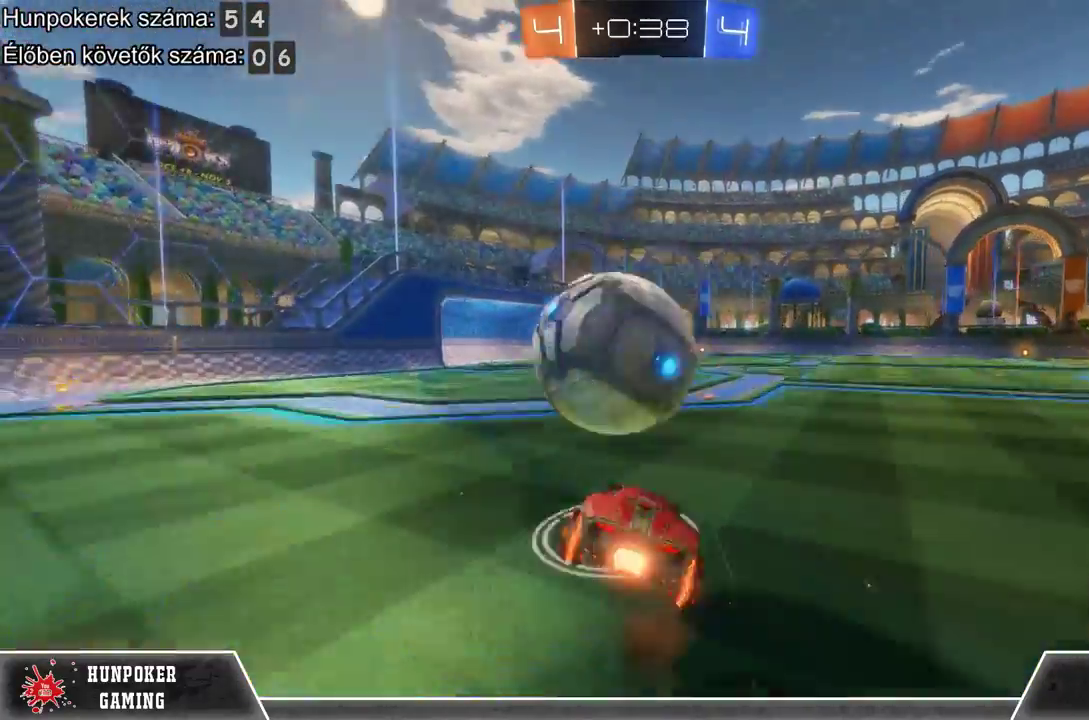
{"buttons": ["R2"], "left_stick": "center", "right_stick": "center", "events": [[200, "A", "up"], [267, "left_stick", "up-right"], [367, "left_stick", "center"]]}
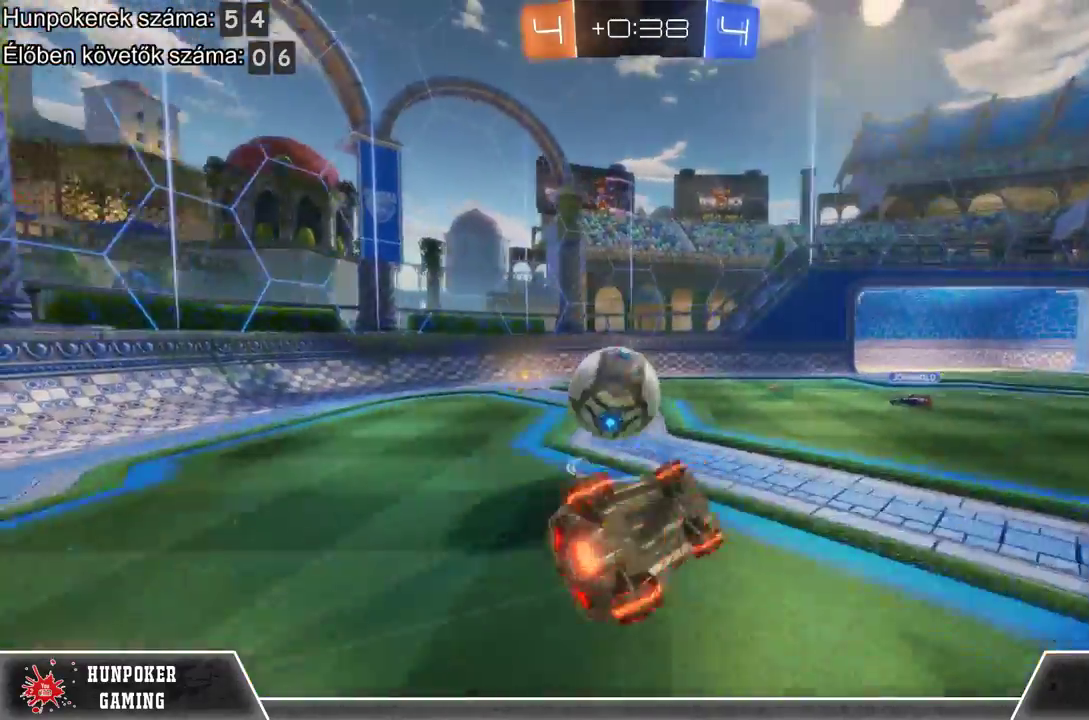
{"buttons": ["R2"], "left_stick": "right", "right_stick": "center", "events": [[500, "left_stick", "right"]]}
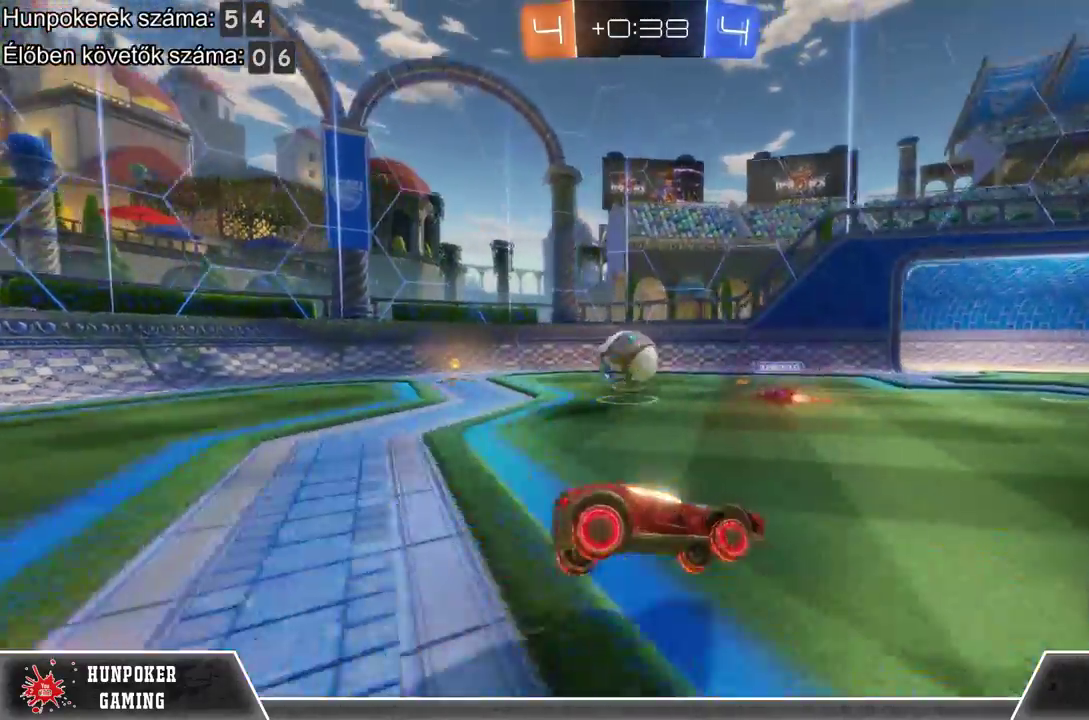
{"buttons": ["R2"], "left_stick": "right", "right_stick": "center", "events": []}
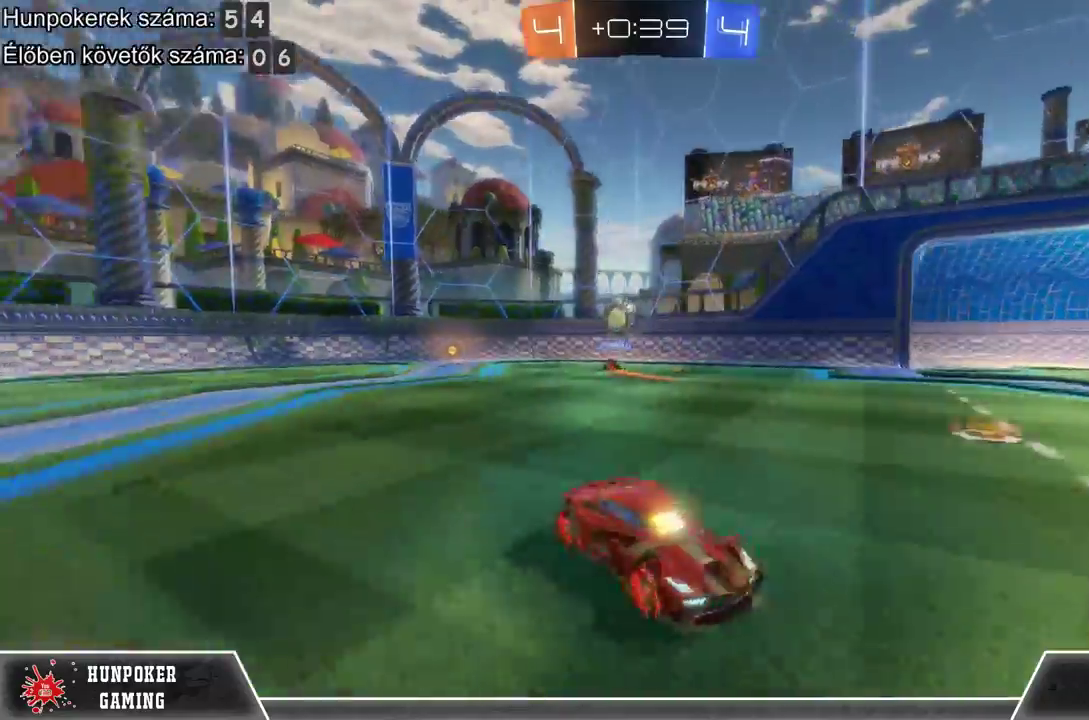
{"buttons": ["R2"], "left_stick": "right", "right_stick": "center", "events": [[133, "Y", "down"], [233, "Y", "up"]]}
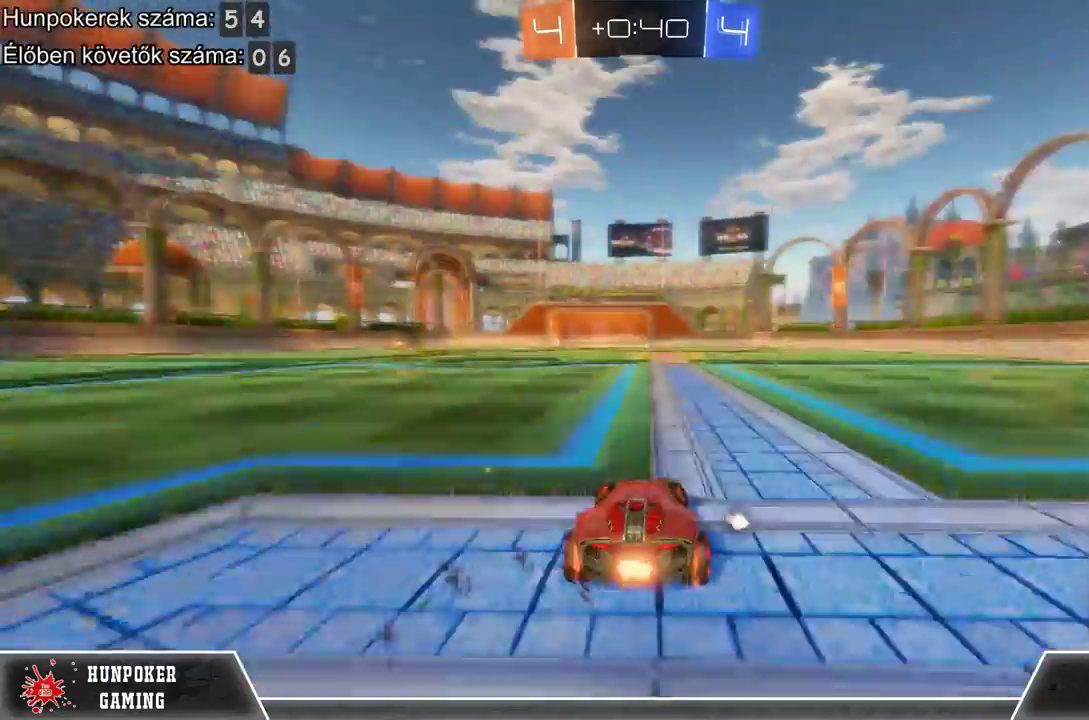
{"buttons": ["R2"], "left_stick": "right", "right_stick": "center", "events": [[67, "B", "down"], [67, "left_stick", "center"], [367, "B", "up"], [400, "left_stick", "right"]]}
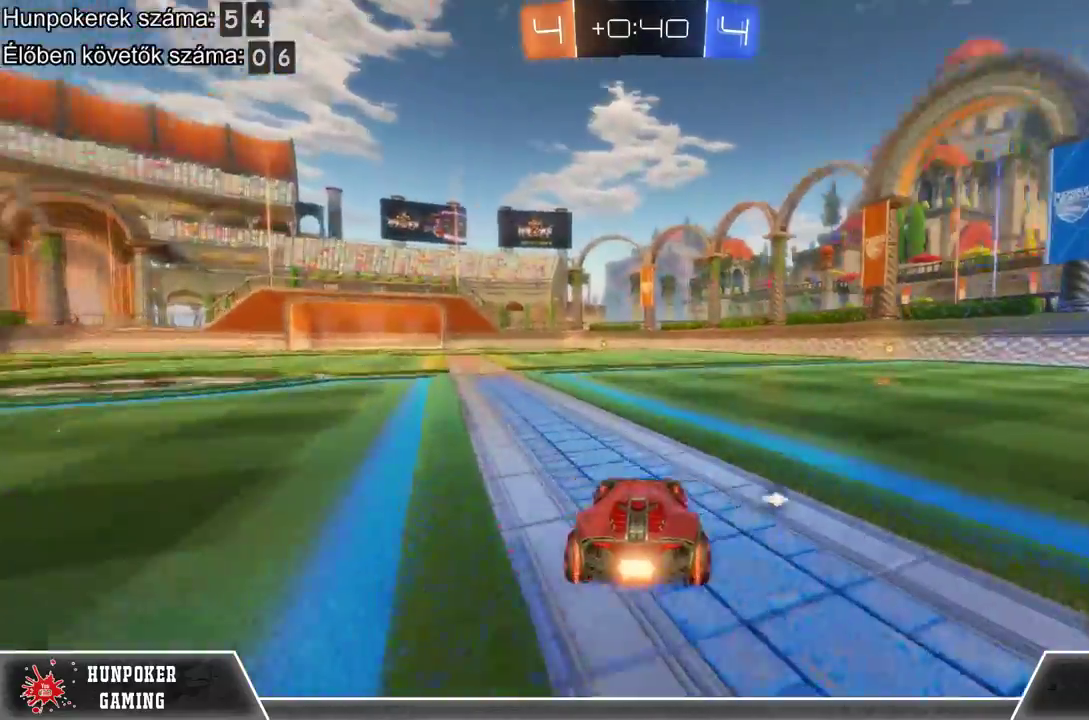
{"buttons": ["R1", "R2"], "left_stick": "right", "right_stick": "center", "events": [[100, "R1", "down"]]}
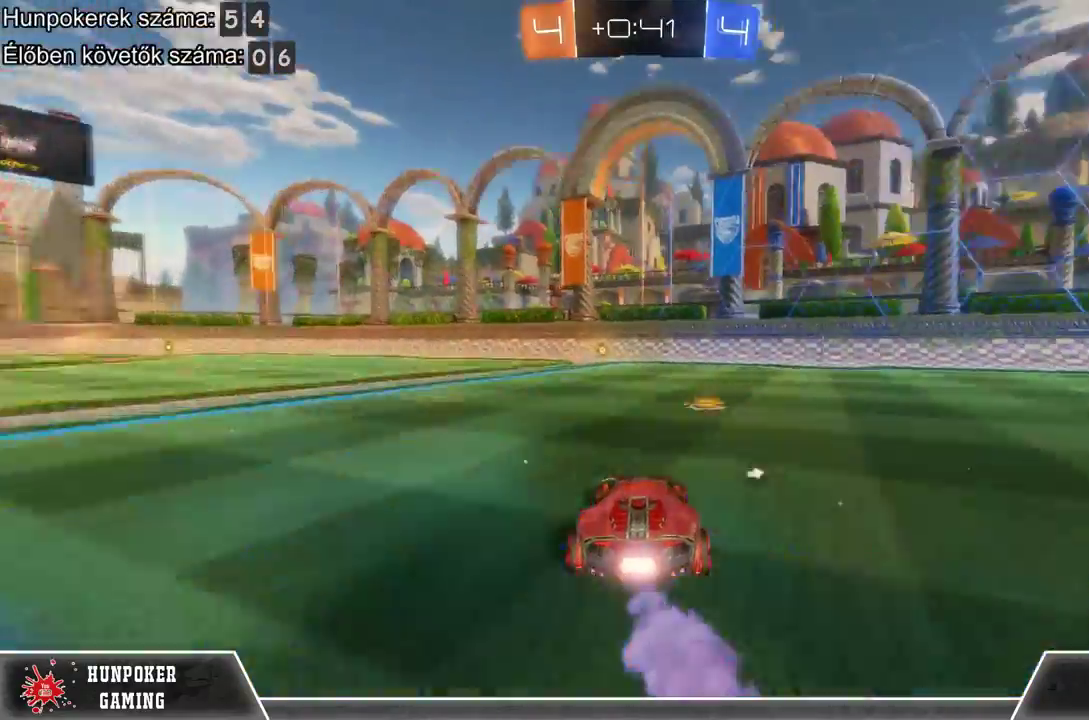
{"buttons": ["R1", "R2"], "left_stick": "center", "right_stick": "center"}
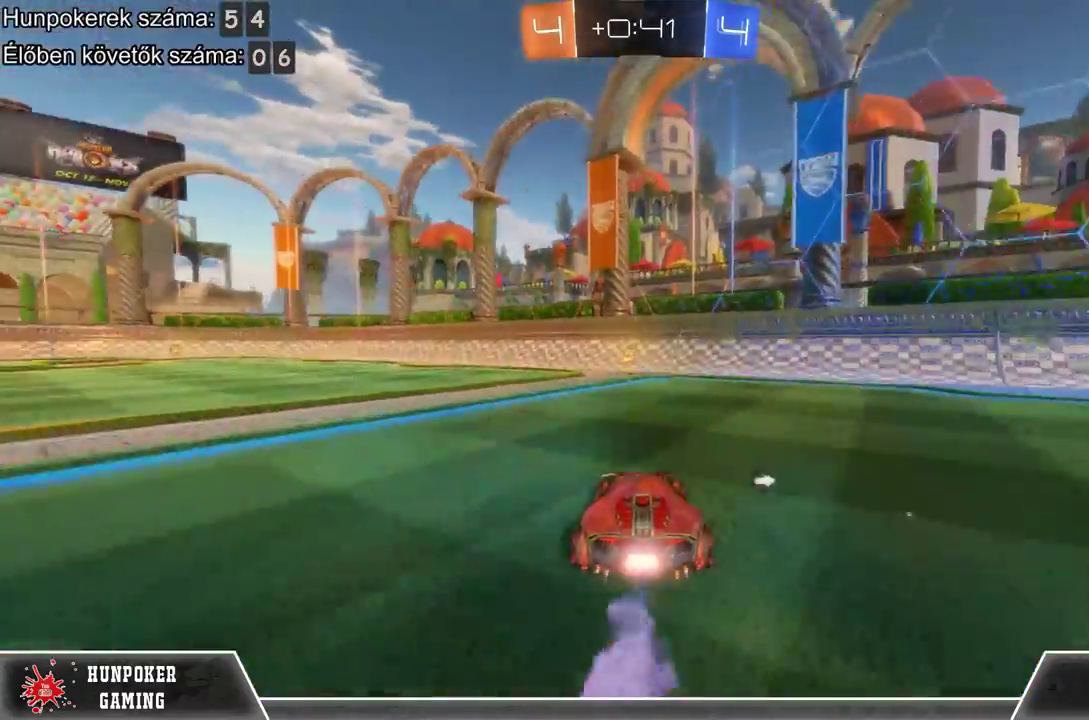
{"buttons": ["B", "R2"], "left_stick": "left", "right_stick": "center", "events": [[400, "R1", "up"], [433, "B", "down"], [433, "left_stick", "left"]]}
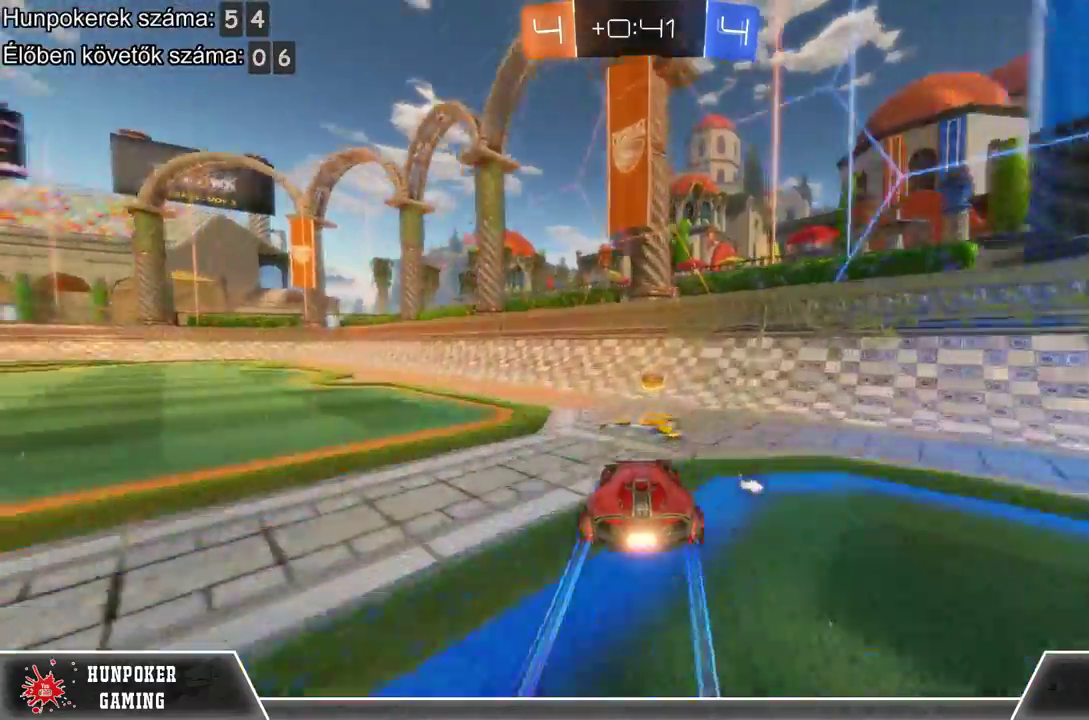
{"buttons": ["R2"], "left_stick": "left", "right_stick": "center", "events": [[67, "B", "up"], [233, "Y", "down"], [333, "Y", "up"]]}
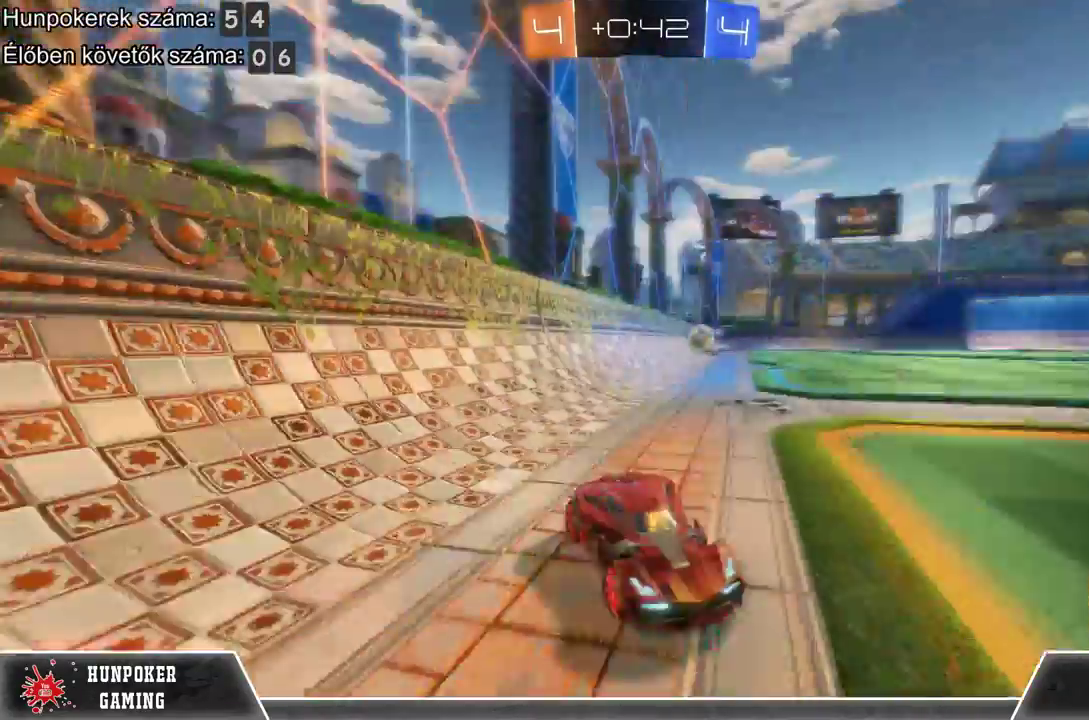
{"buttons": [], "left_stick": "right", "right_stick": "center", "events": [[233, "R2", "up"], [267, "left_stick", "center"], [400, "left_stick", "right"]]}
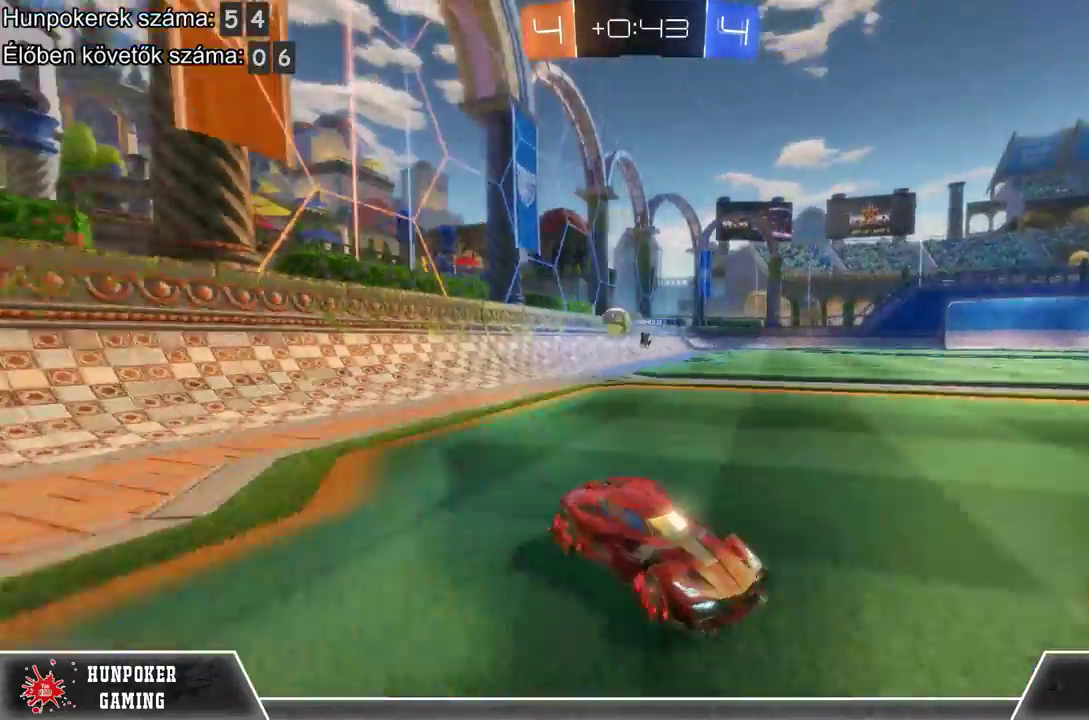
{"buttons": ["R2"], "left_stick": "center", "right_stick": "center", "events": [[133, "R2", "down"], [167, "left_stick", "center"]]}
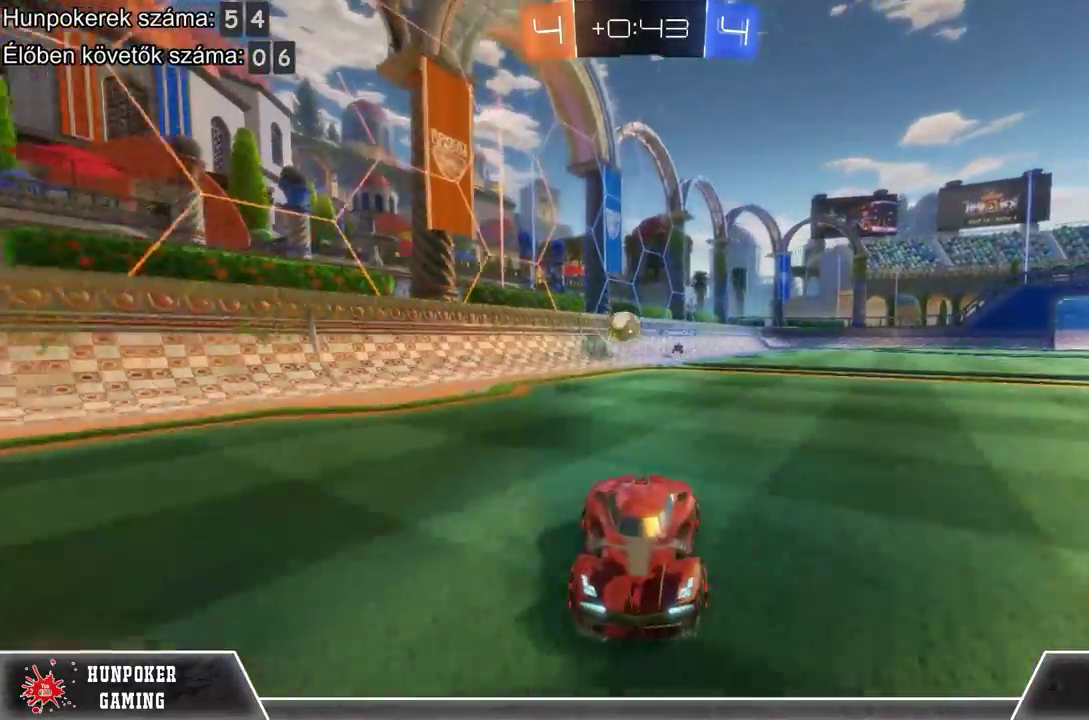
{"buttons": ["R2"], "left_stick": "left", "right_stick": "center", "events": [[67, "R2", "up"], [233, "R2", "down"], [400, "left_stick", "left"]]}
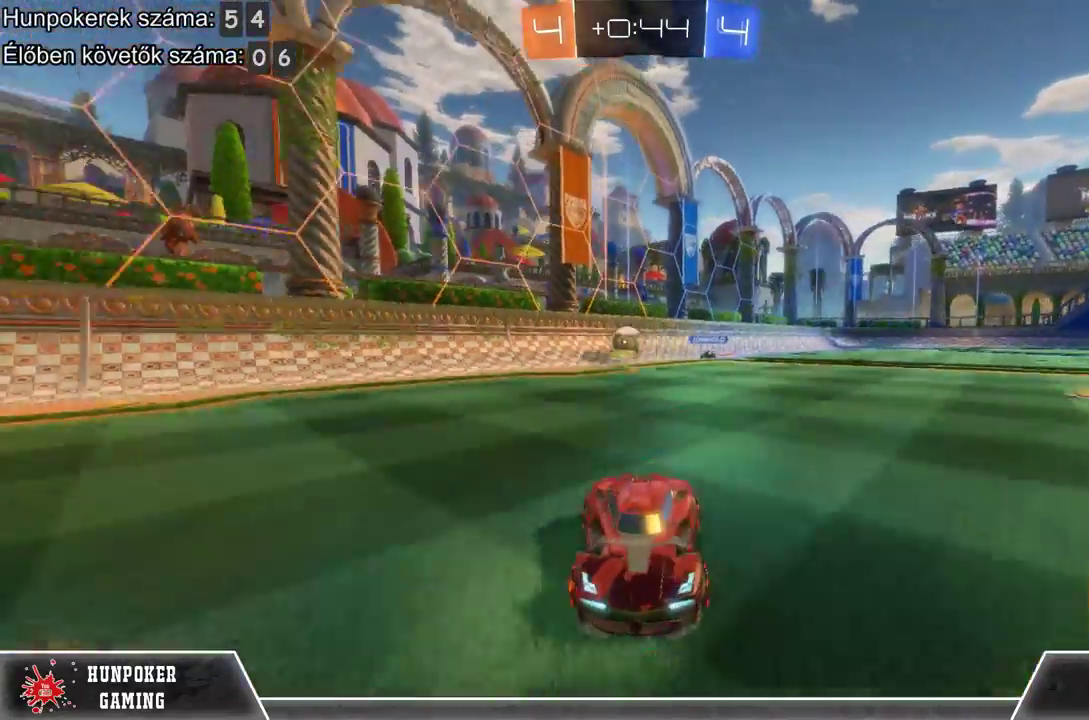
{"buttons": ["R2"], "left_stick": "center", "right_stick": "center", "events": [[33, "left_stick", "center"]]}
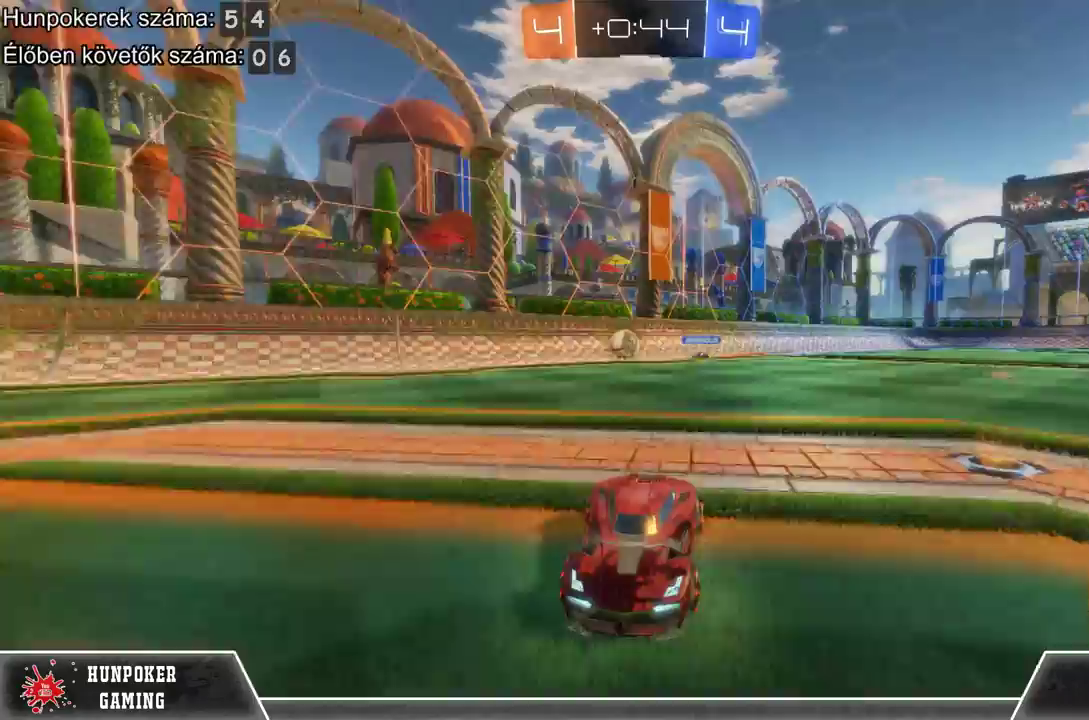
{"buttons": ["R2"], "left_stick": "center", "right_stick": "center", "events": []}
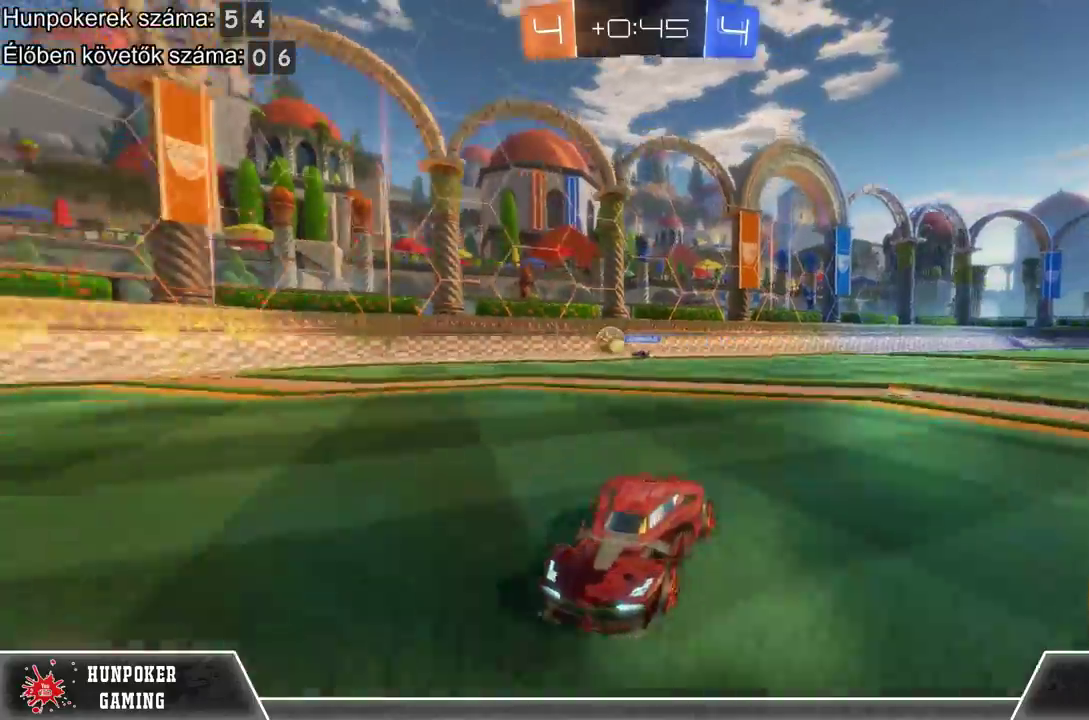
{"buttons": ["R2"], "left_stick": "center", "right_stick": "center", "events": [[67, "R2", "up"], [100, "left_stick", "right"], [367, "R2", "down"], [367, "left_stick", "center"]]}
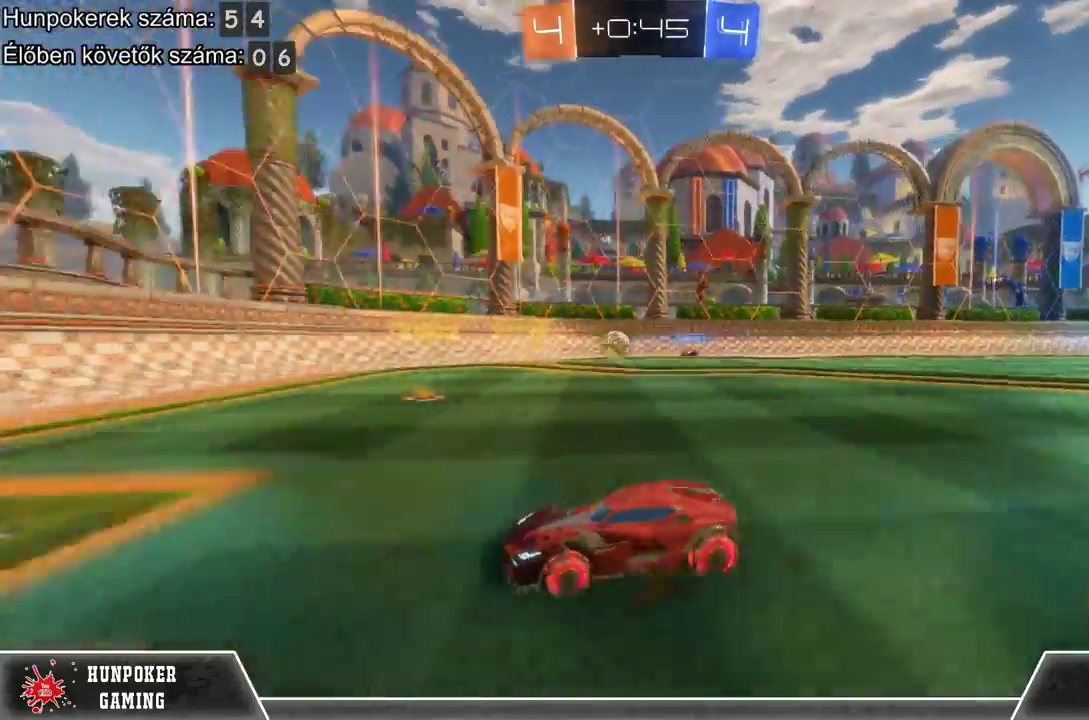
{"buttons": ["R2"], "left_stick": "right", "right_stick": "center", "events": [[500, "left_stick", "right"]]}
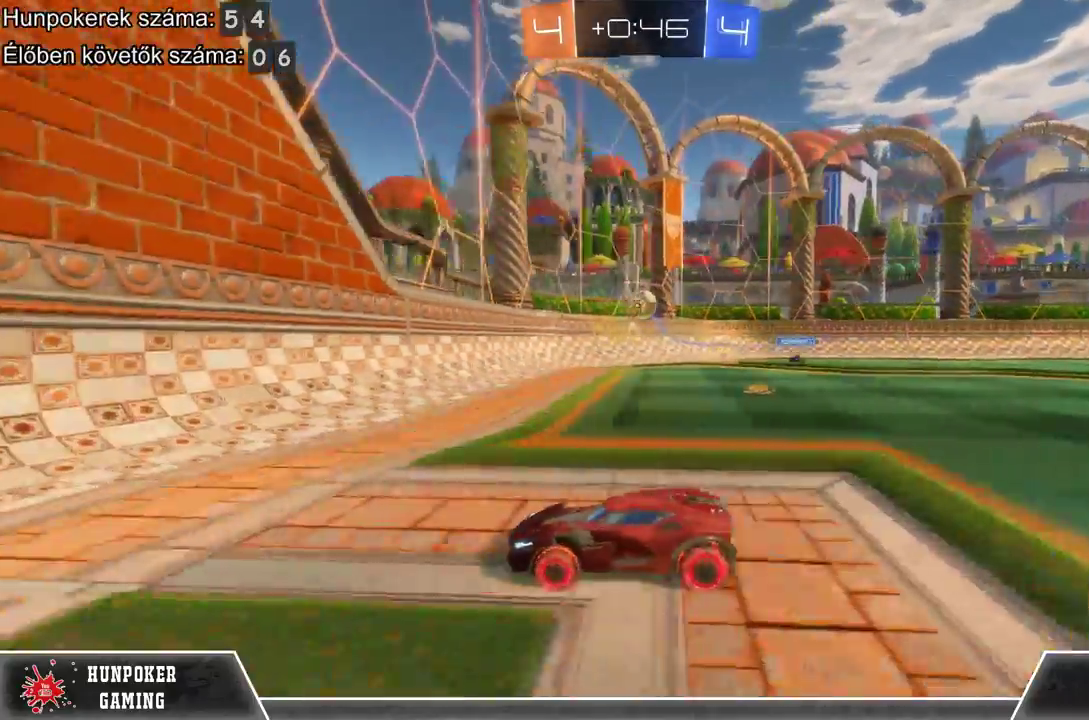
{"buttons": ["R2"], "left_stick": "right", "right_stick": "center", "events": [[133, "left_stick", "center"], [433, "left_stick", "right"]]}